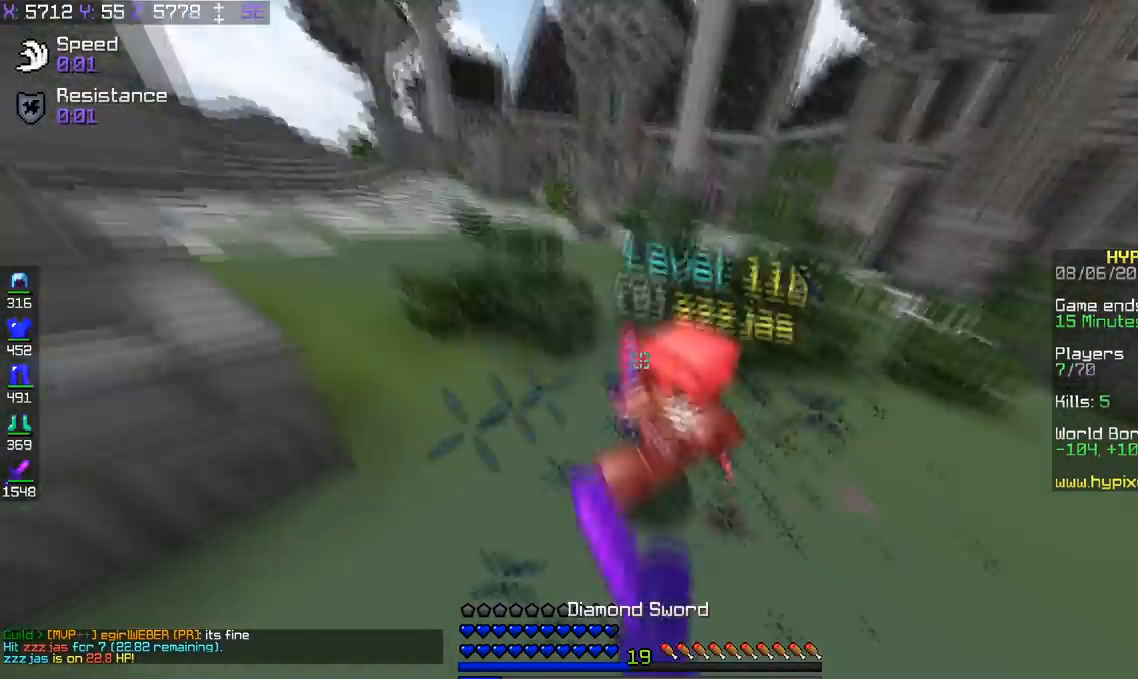
Gameplay with keyboard; each line is a JSON object with the keys held at the frame after it. "events" lists presses ("down") and releases ("up") of "a", "d", "s", "space" and "w" between this image and that frame as [ms after this image, input, new state], when the widget could be followed in between. No other keys are recorded. Mouse input is not recorded.
{"keys": ["d", "w"], "events": [[467, "d", "down"]]}
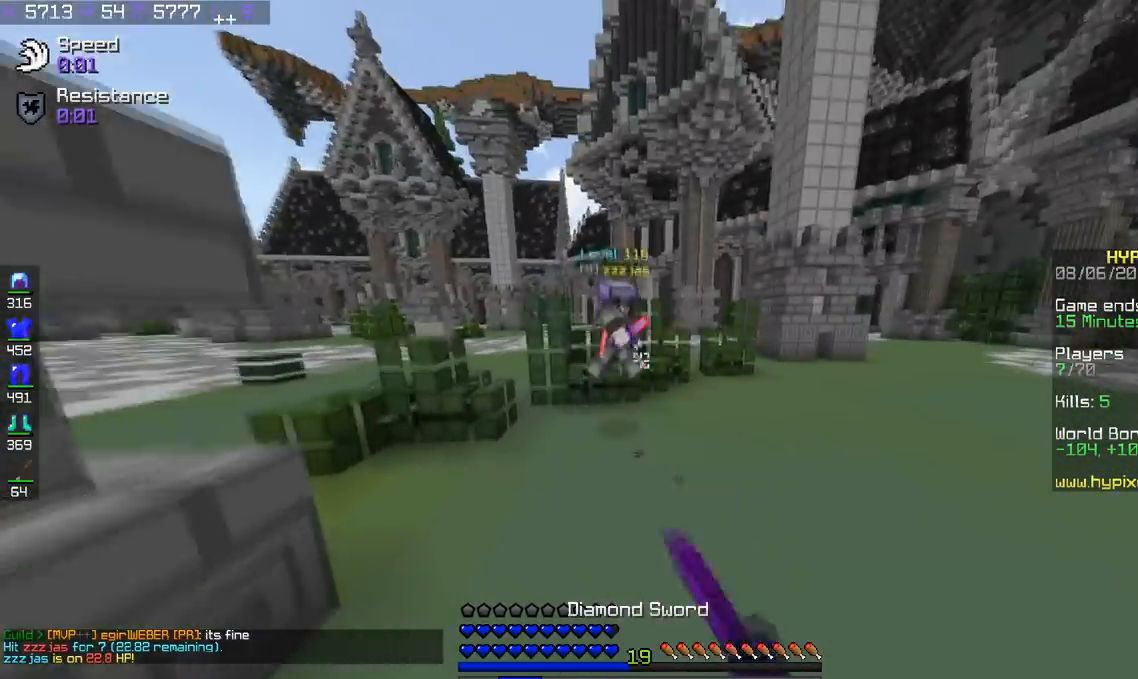
{"keys": ["w"], "events": [[367, "d", "up"]]}
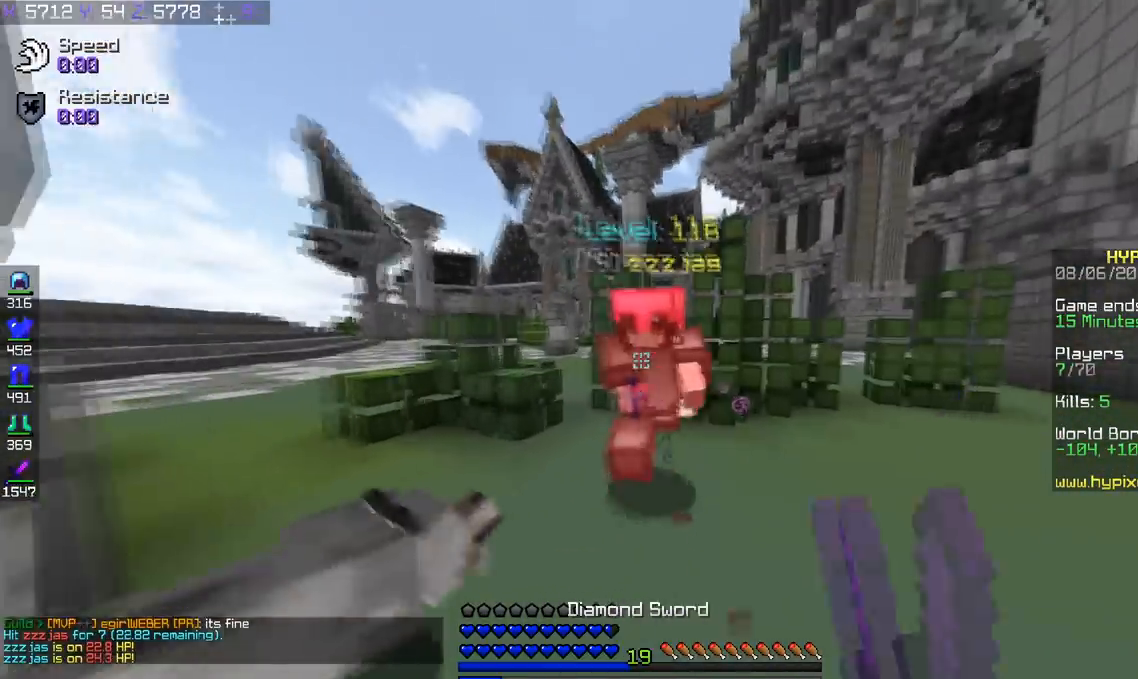
{"keys": ["a", "w"], "events": [[66, "a", "down"]]}
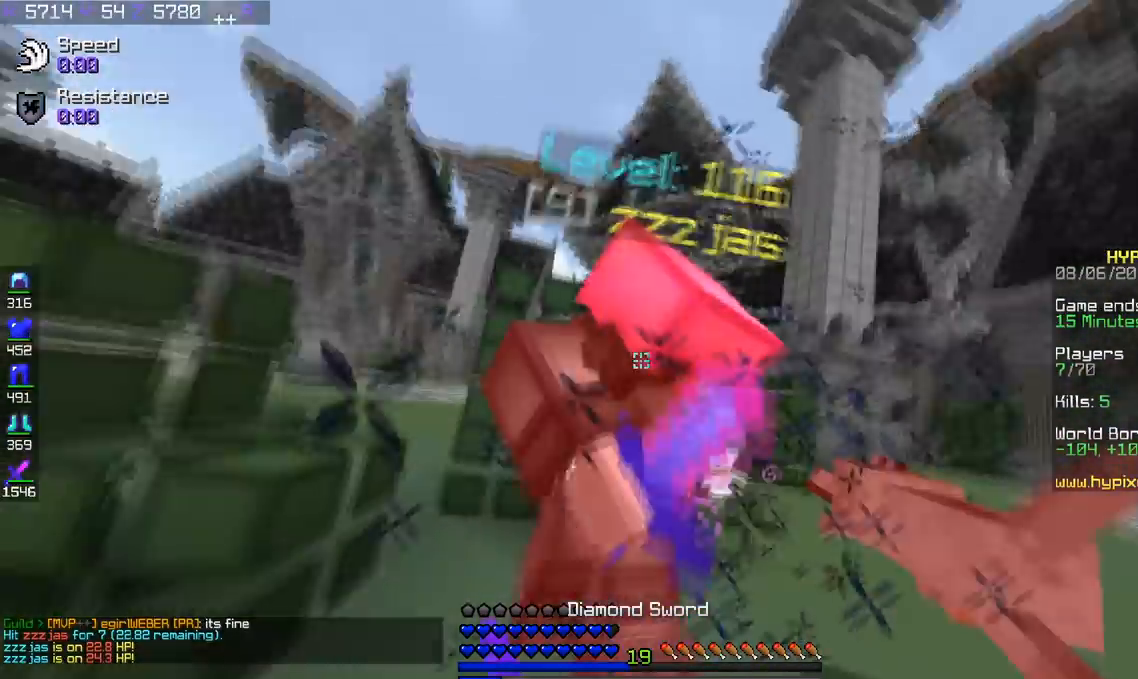
{"keys": ["w"], "events": [[417, "a", "up"]]}
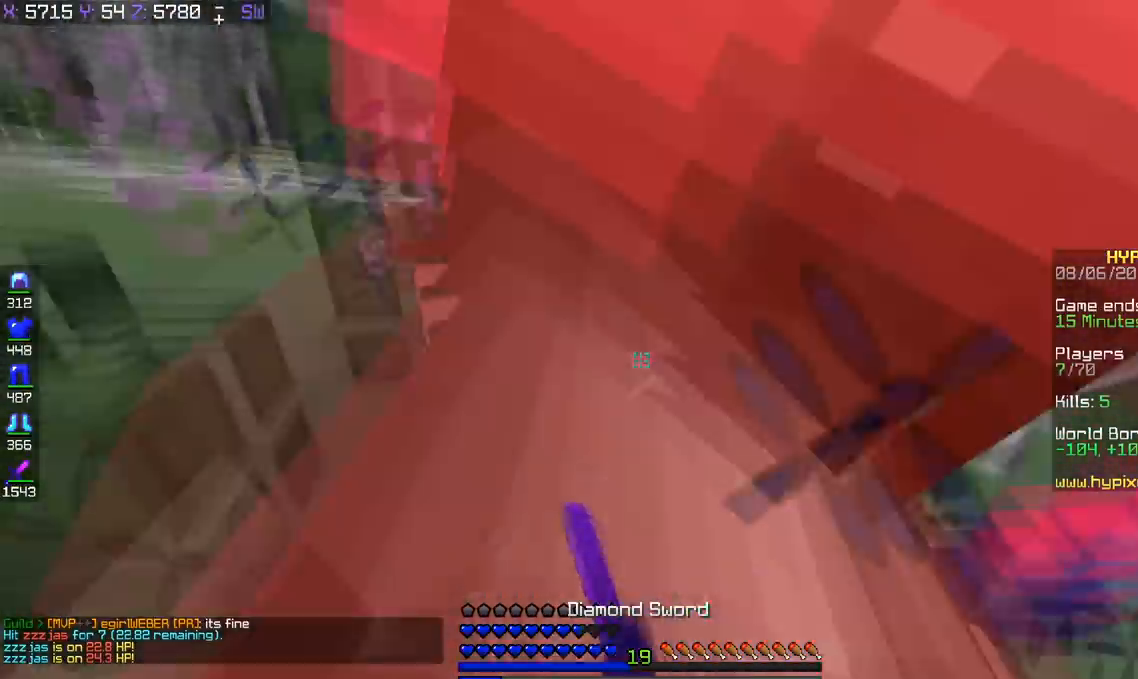
{"keys": ["a", "w"], "events": [[16, "a", "down"]]}
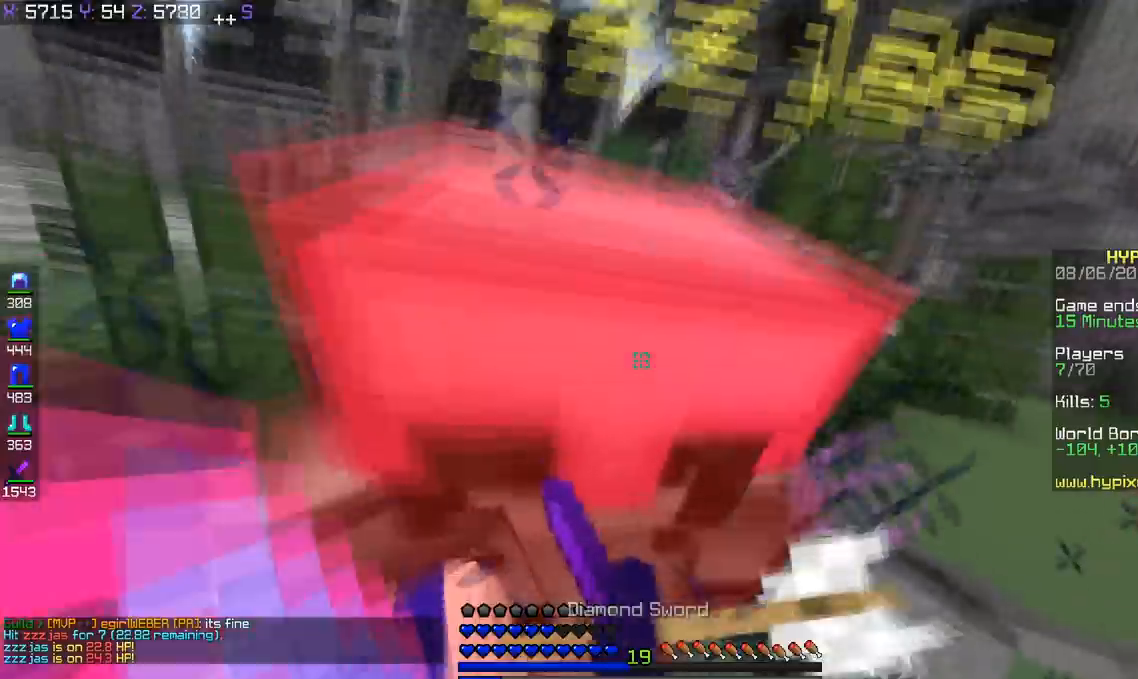
{"keys": ["d", "w"], "events": [[417, "a", "up"], [467, "d", "down"]]}
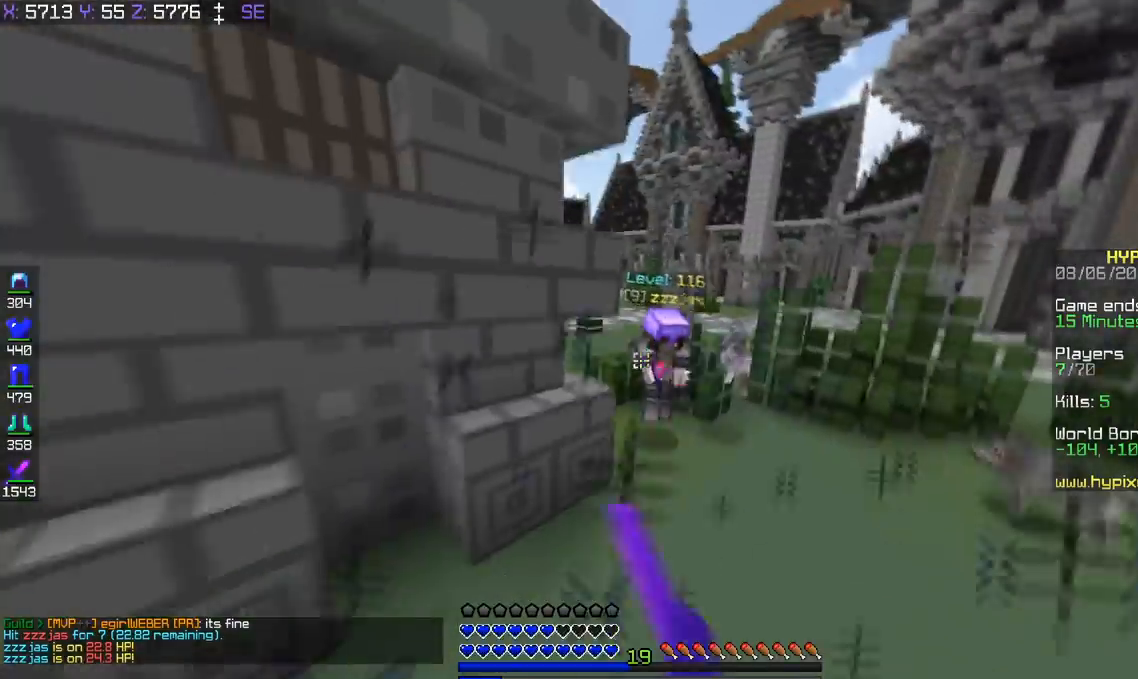
{"keys": ["space", "w"], "events": [[216, "d", "up"], [467, "space", "down"]]}
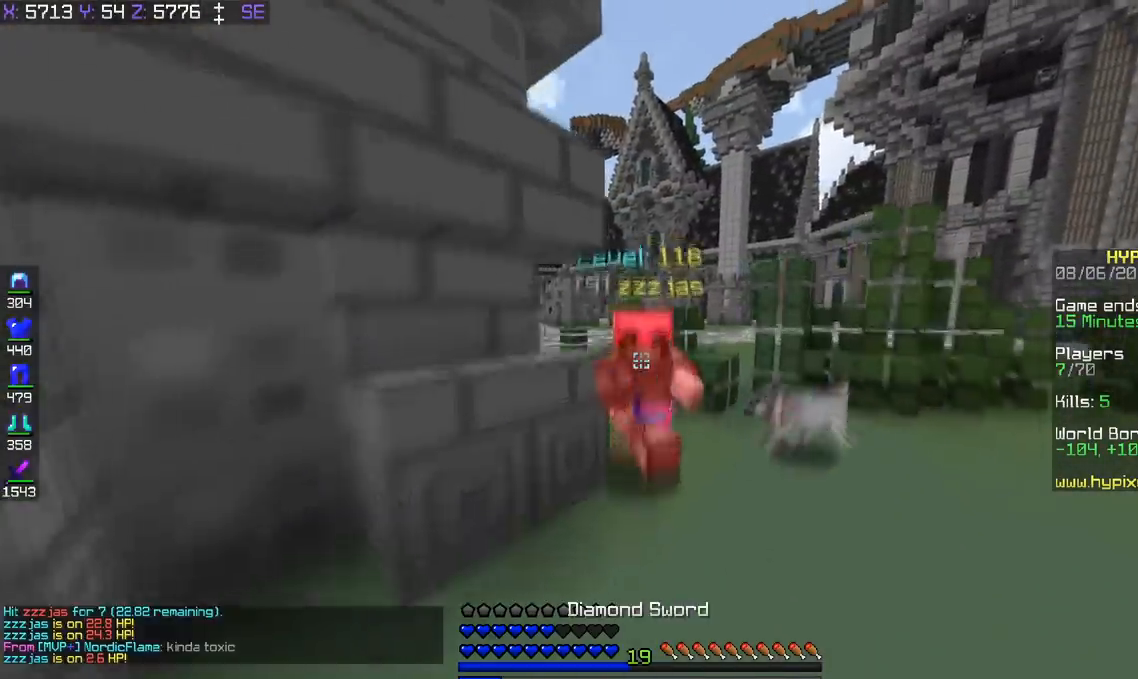
{"keys": ["d", "w"], "events": [[167, "space", "up"], [467, "d", "down"]]}
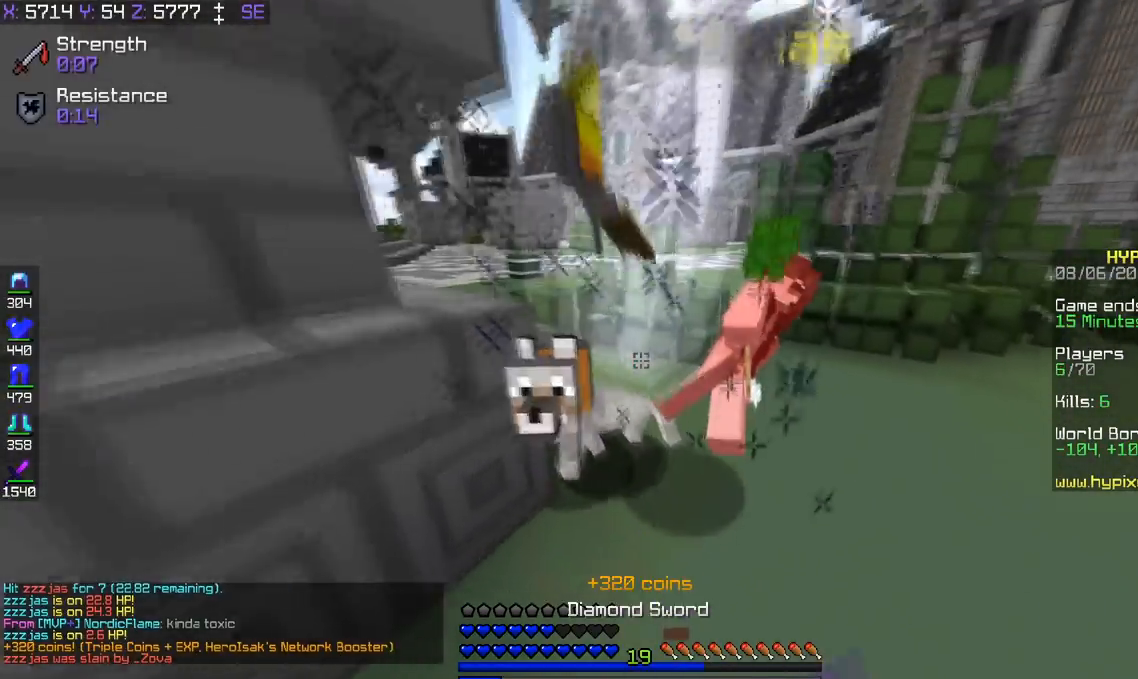
{"keys": ["w"], "events": [[267, "d", "up"]]}
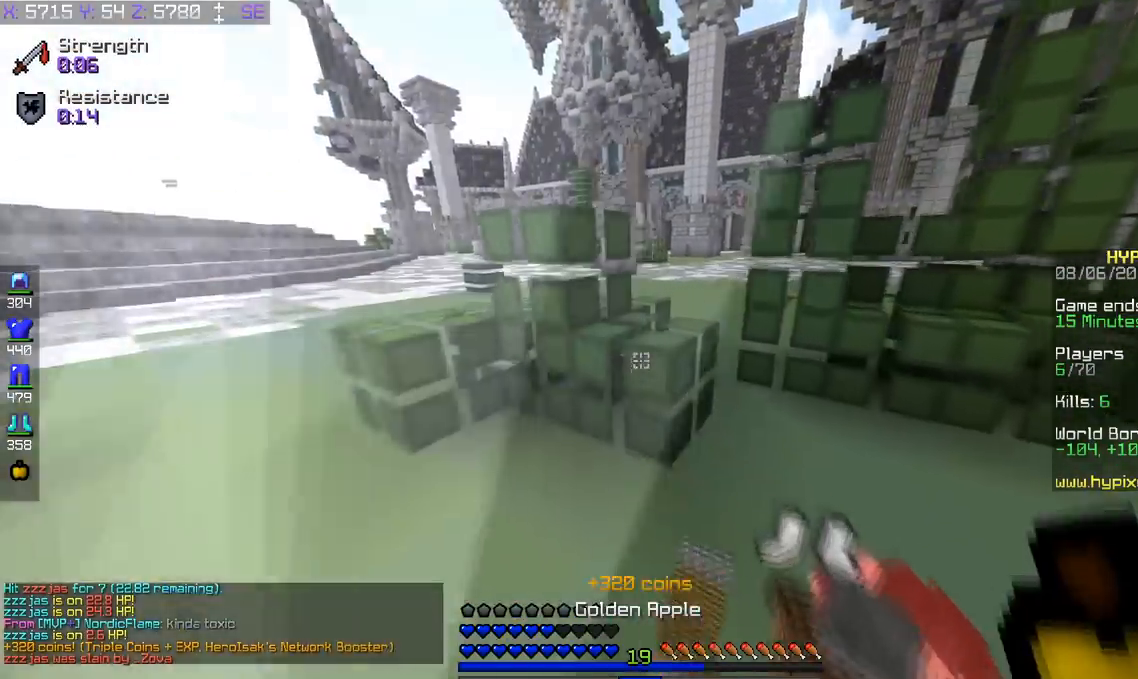
{"keys": ["s"], "events": [[67, "d", "down"], [217, "w", "up"], [267, "s", "down"], [300, "d", "up"]]}
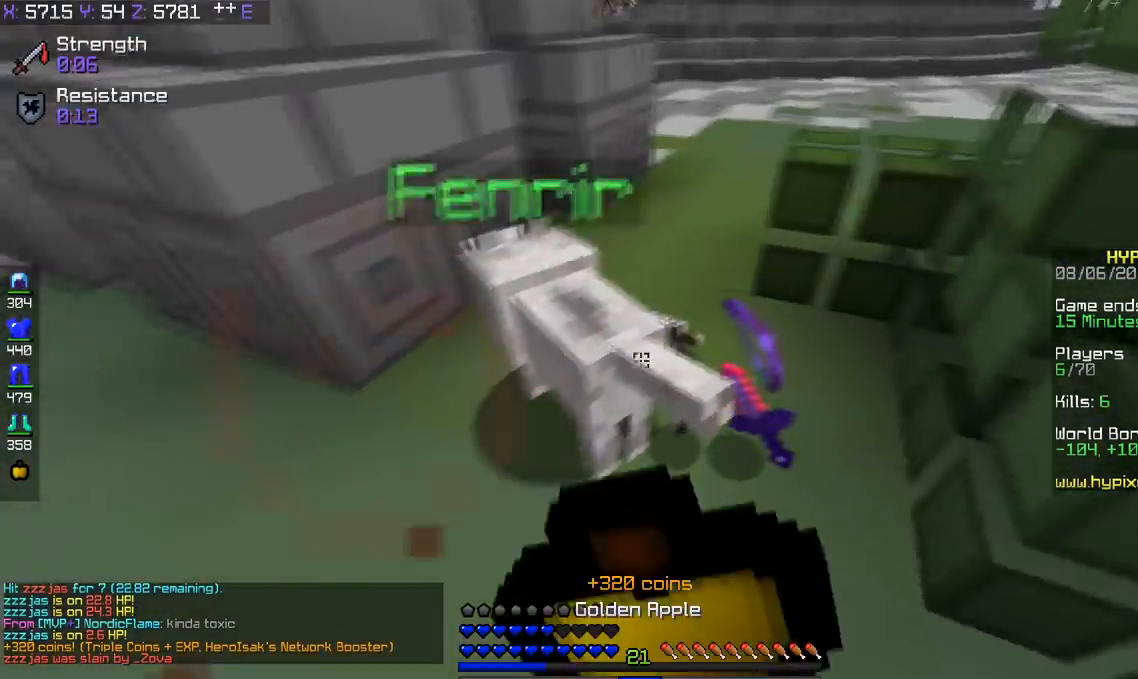
{"keys": ["space", "w"], "events": [[216, "s", "up"], [216, "w", "down"], [500, "space", "down"]]}
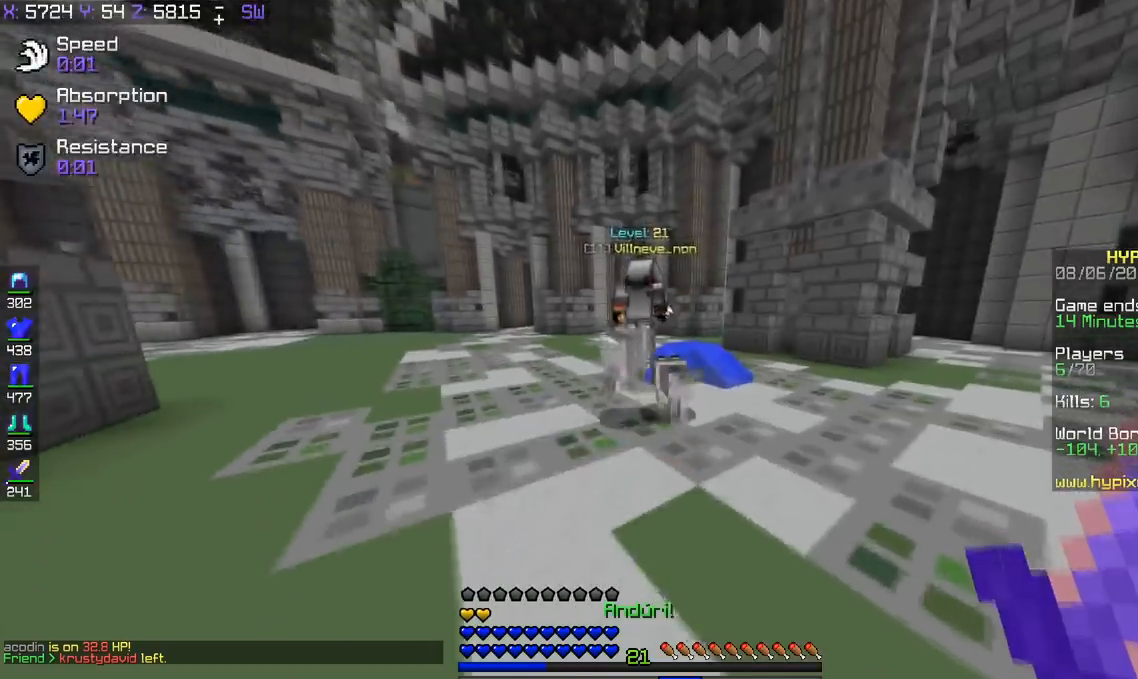
{"keys": ["d", "space", "w"], "events": [[300, "a", "down"], [384, "a", "up"], [501, "d", "down"]]}
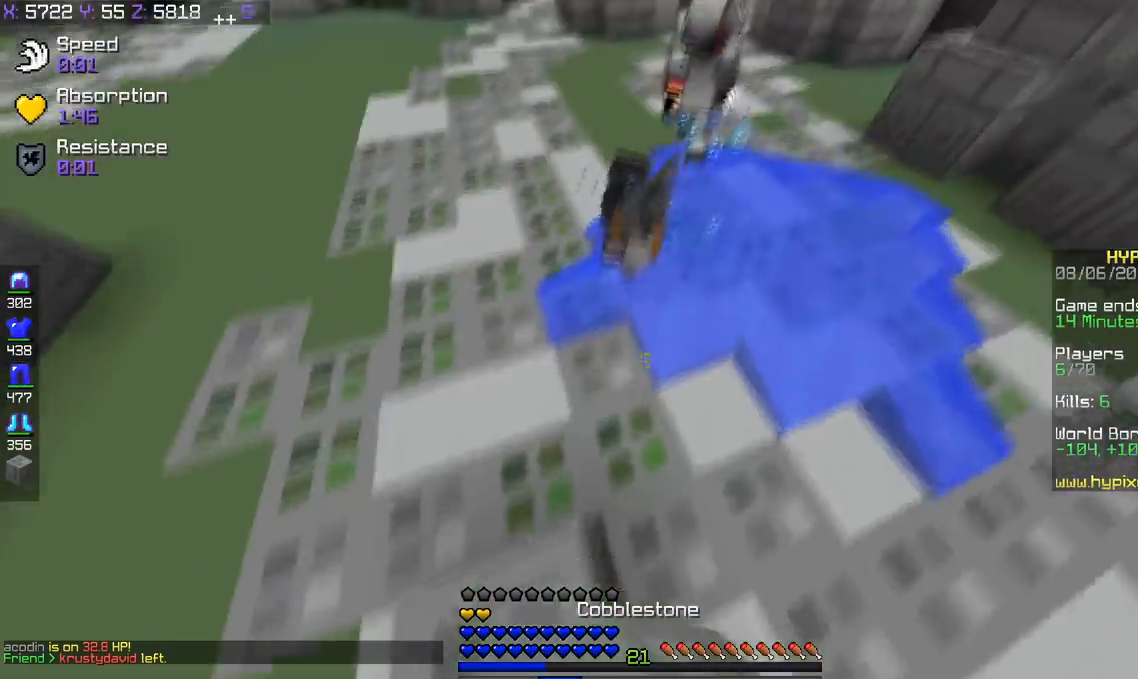
{"keys": ["space", "w"], "events": [[333, "d", "up"], [383, "space", "up"], [450, "space", "down"]]}
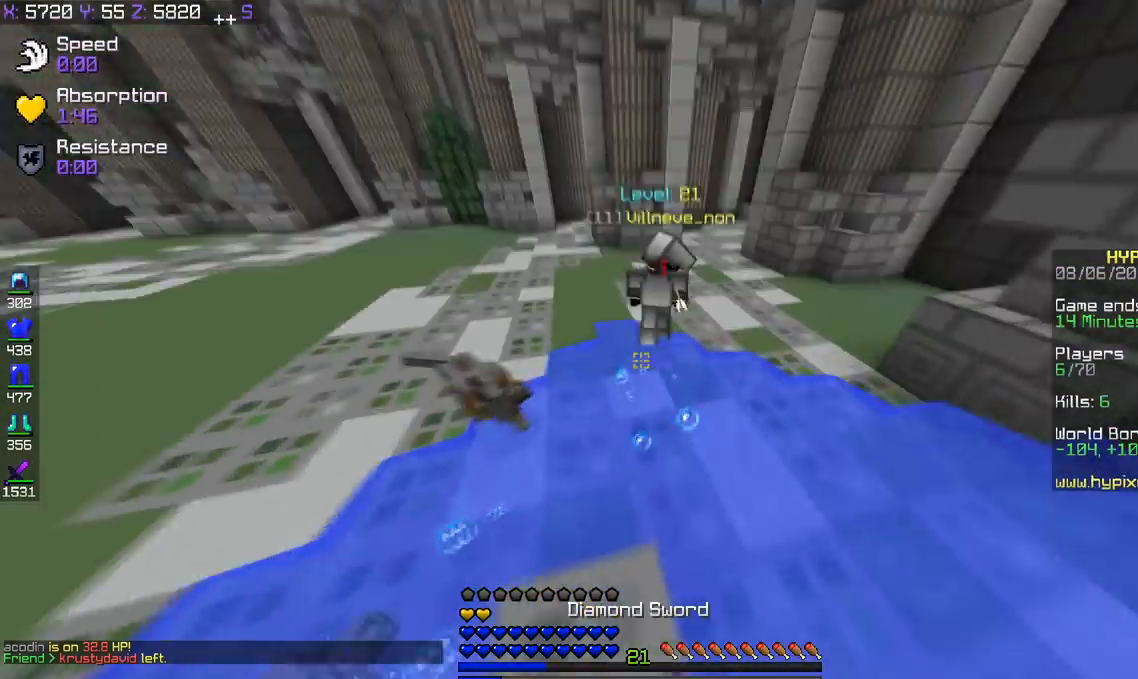
{"keys": ["space", "w"], "events": []}
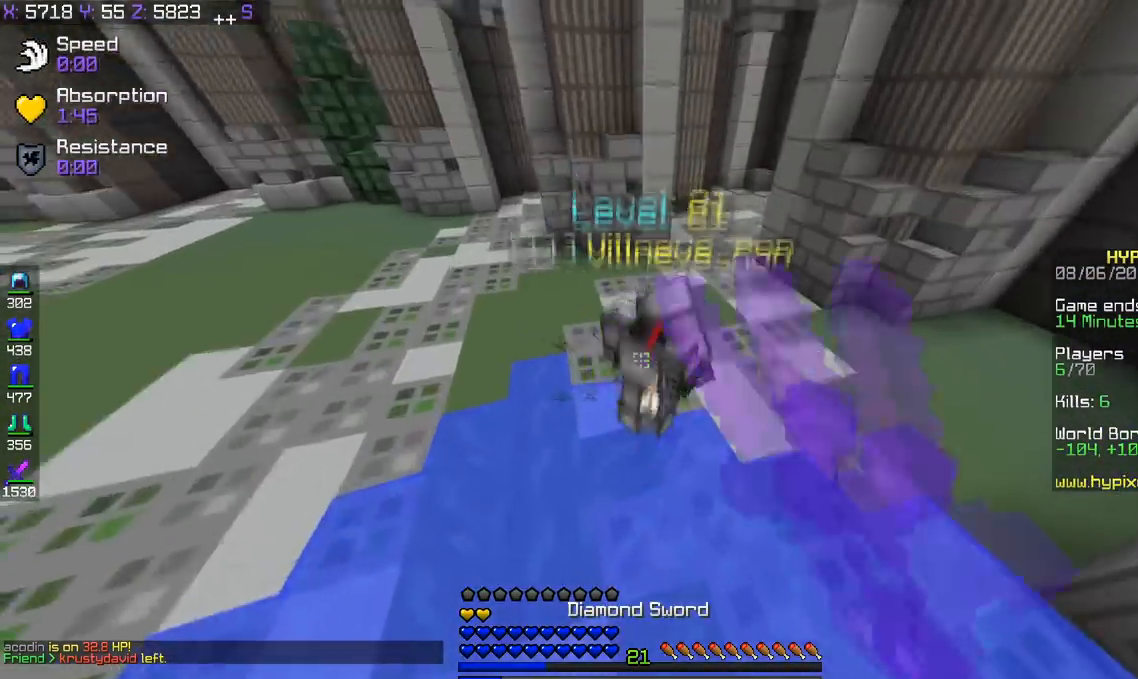
{"keys": ["space", "w"], "events": []}
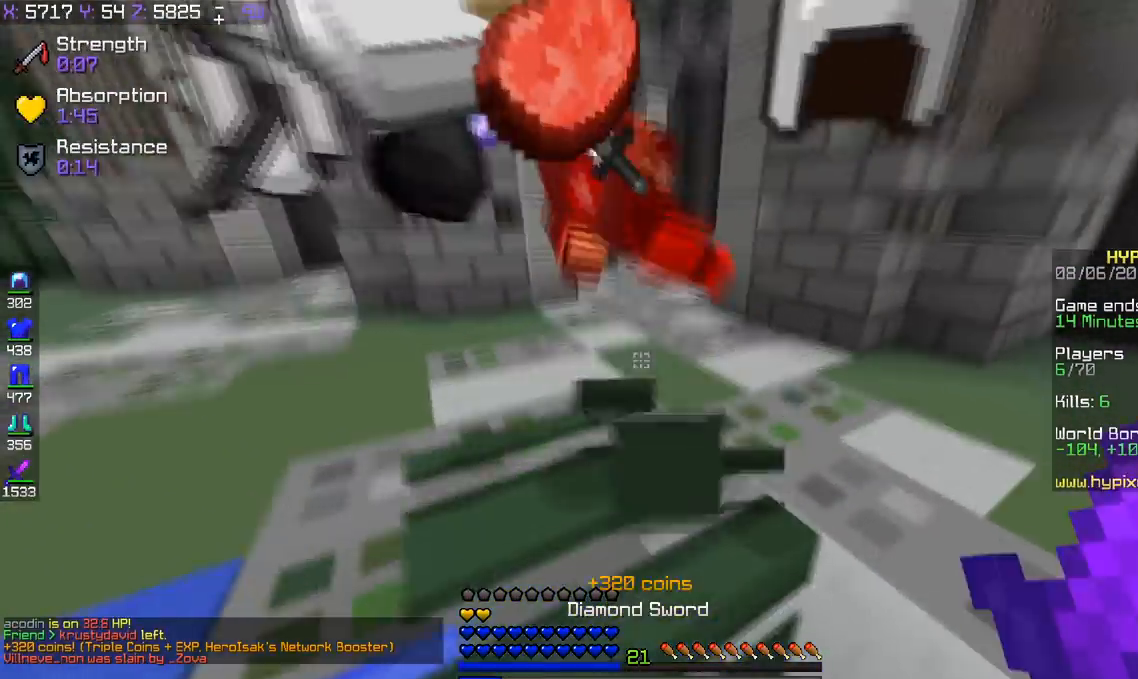
{"keys": ["w"], "events": [[50, "a", "down"], [384, "a", "up"], [484, "space", "up"]]}
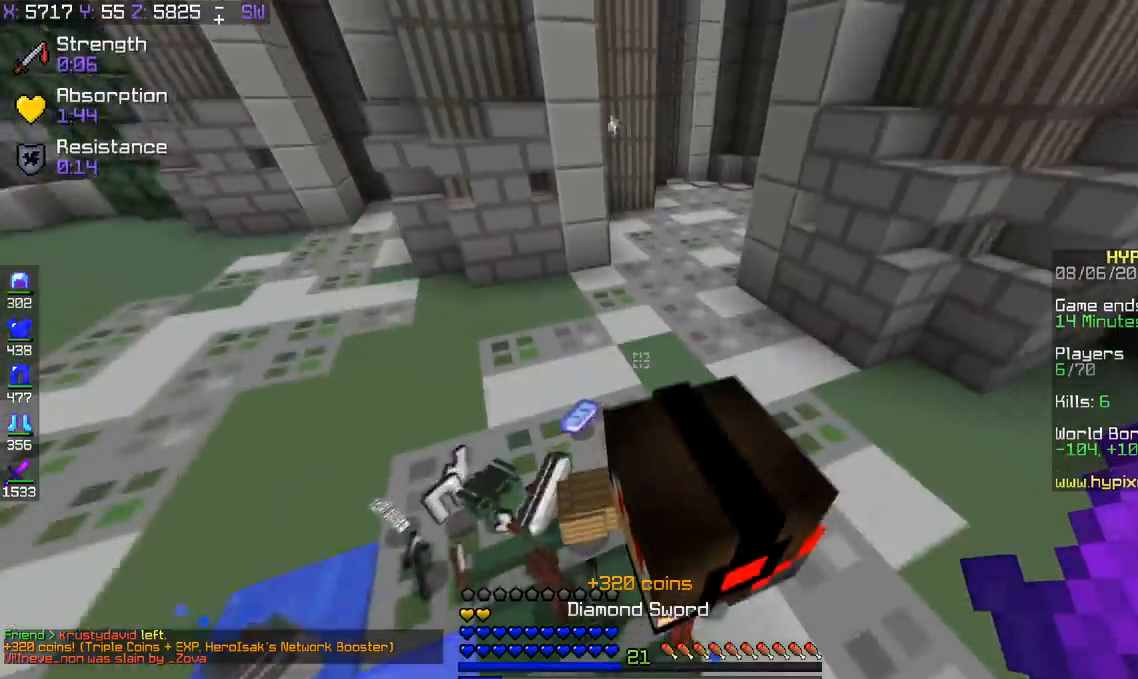
{"keys": ["w"], "events": [[100, "d", "down"], [267, "d", "up"]]}
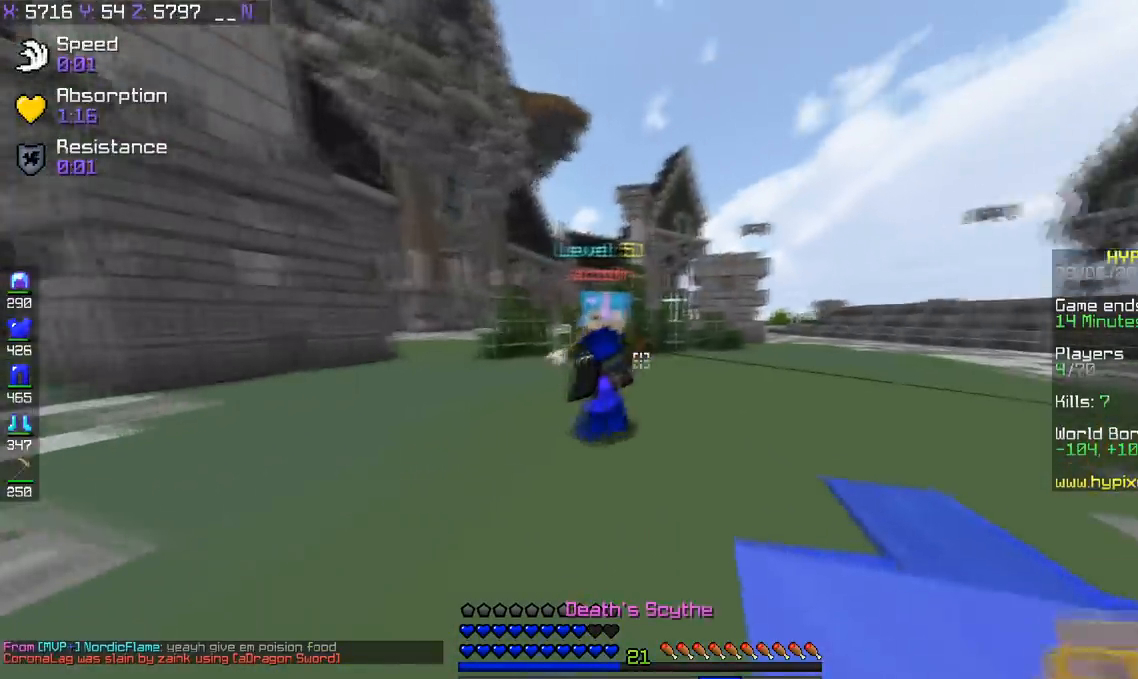
{"keys": ["w"], "events": []}
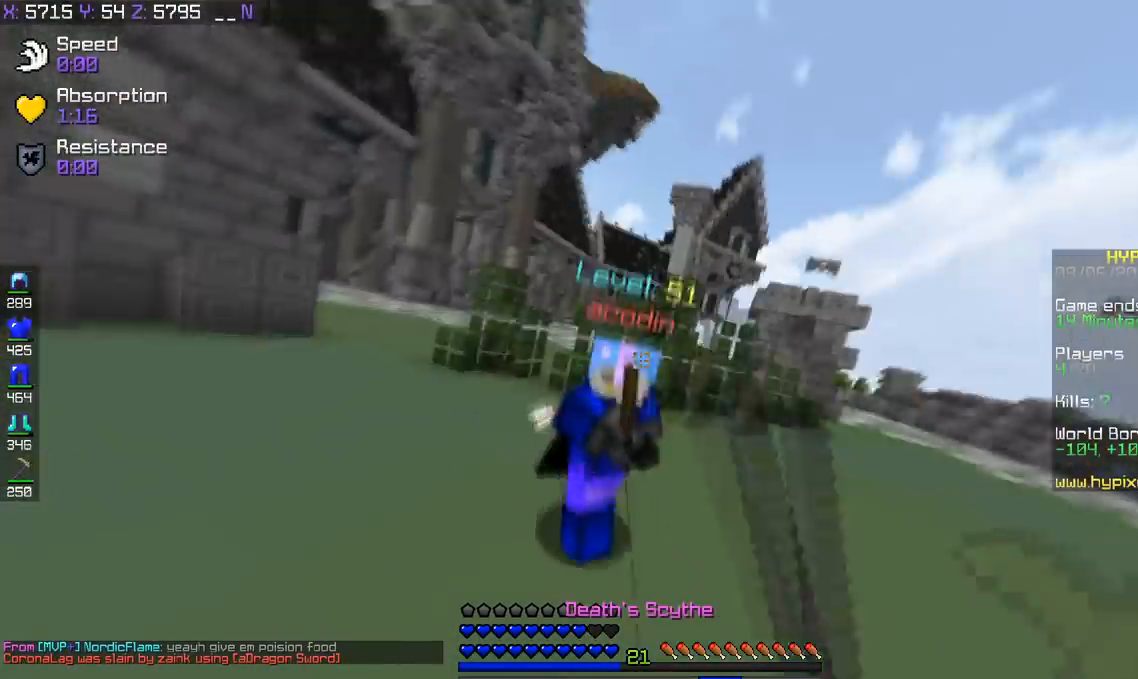
{"keys": ["w"], "events": []}
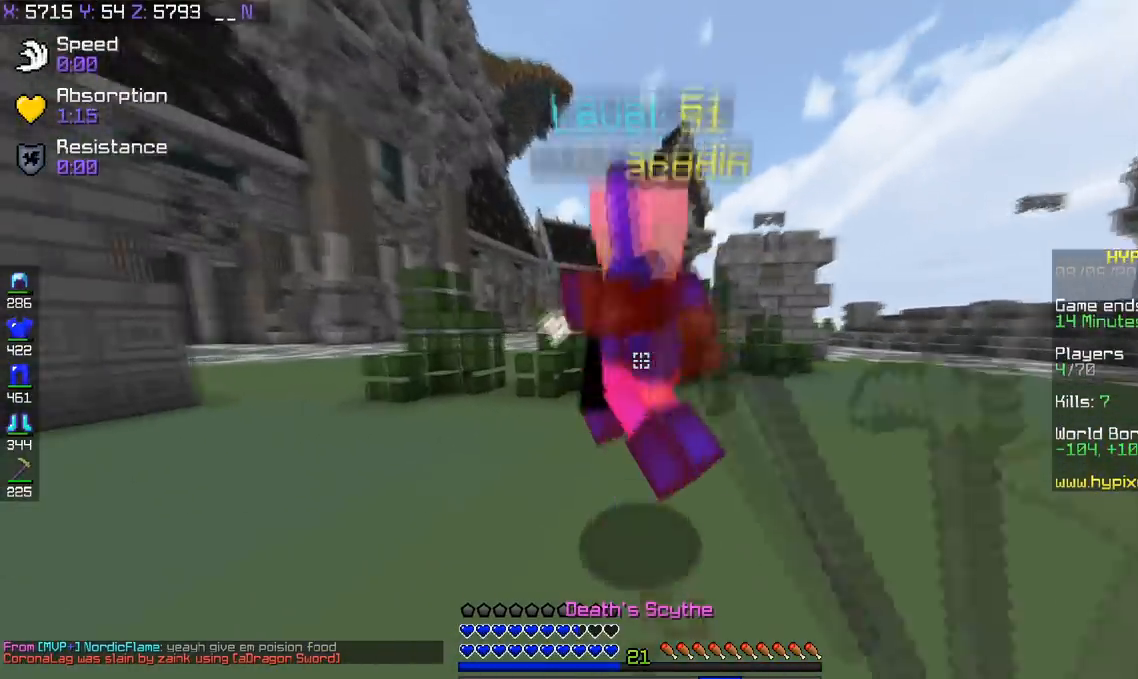
{"keys": ["w"], "events": []}
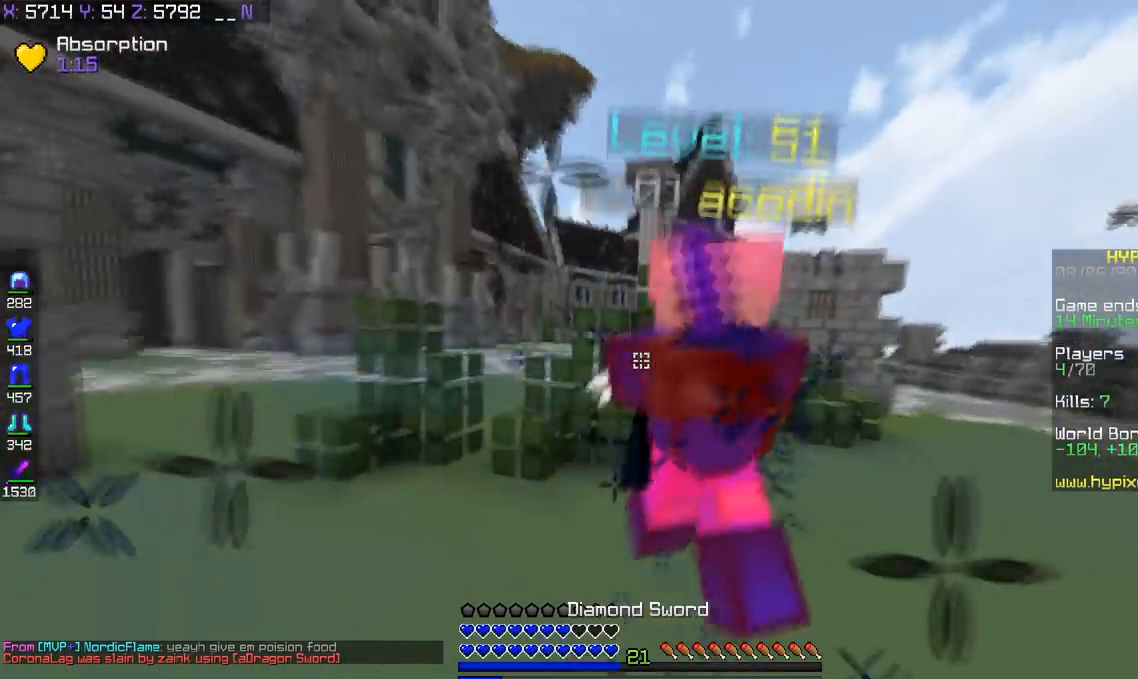
{"keys": ["w"], "events": []}
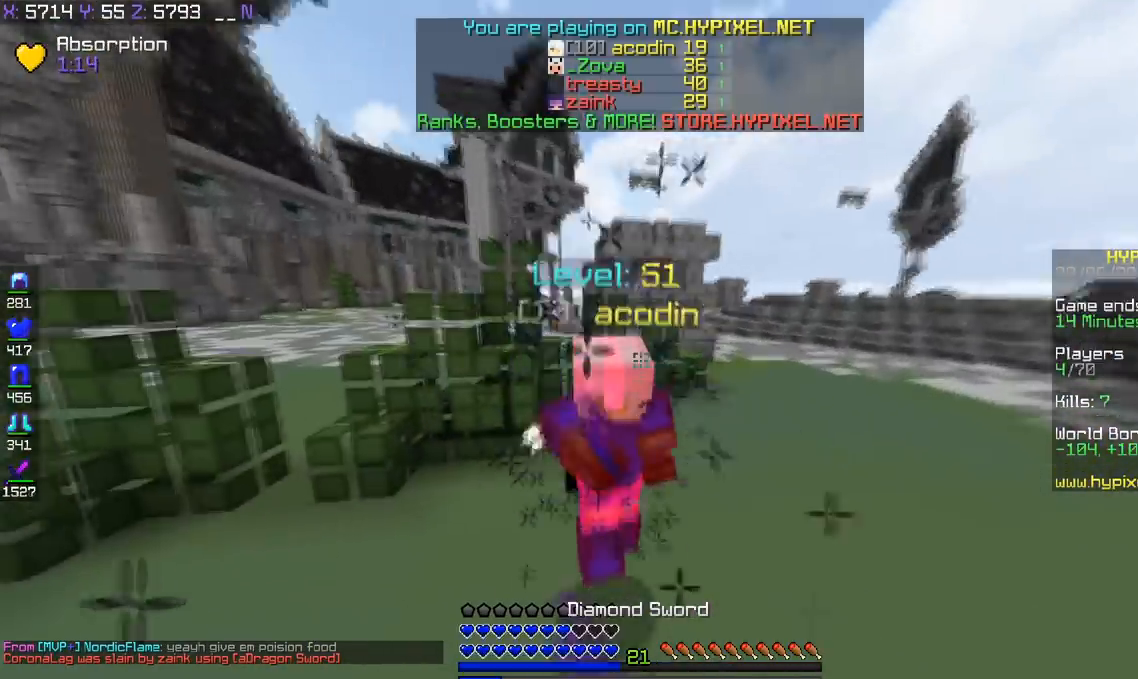
{"keys": ["w"], "events": []}
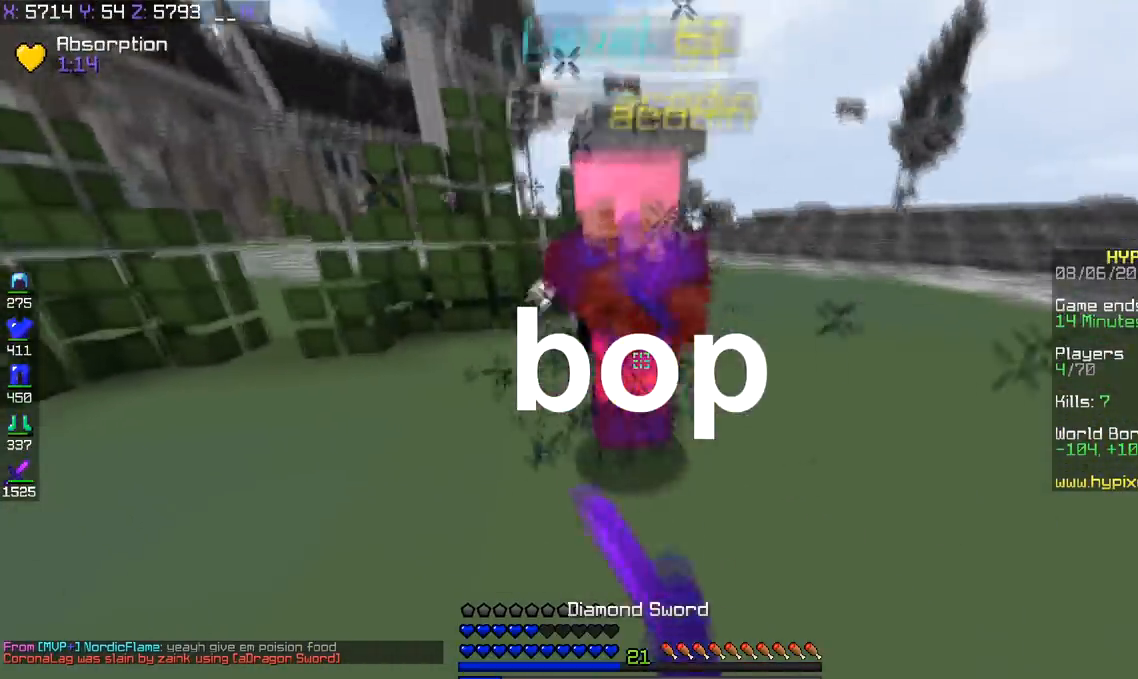
{"keys": ["w"], "events": []}
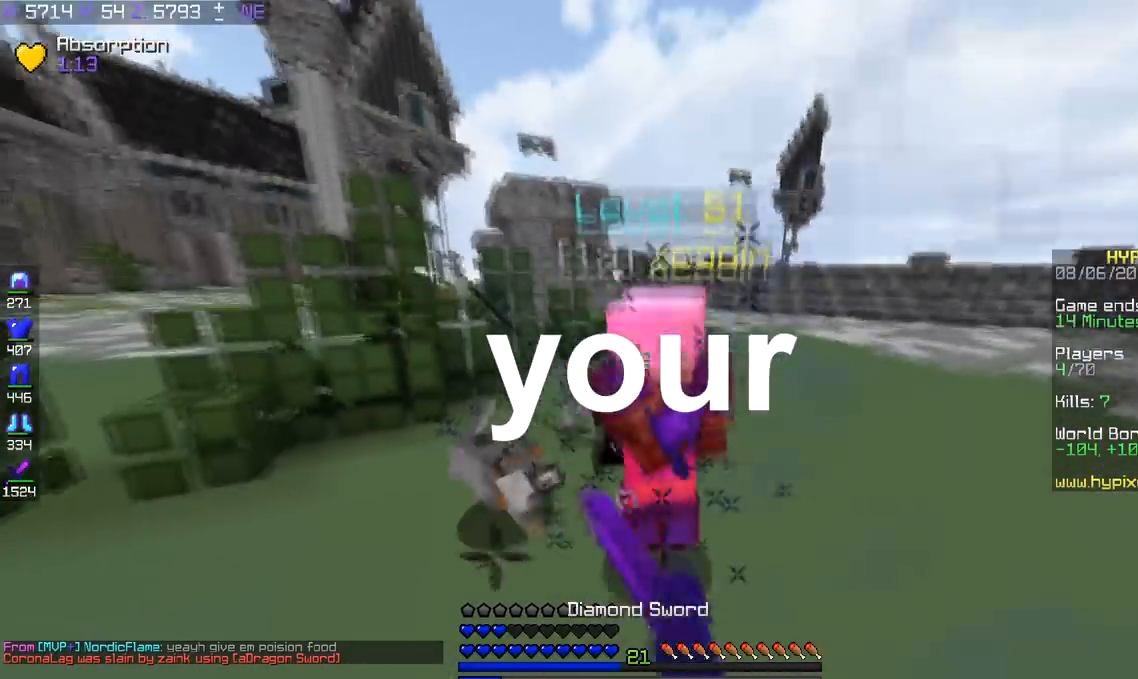
{"keys": ["w"], "events": []}
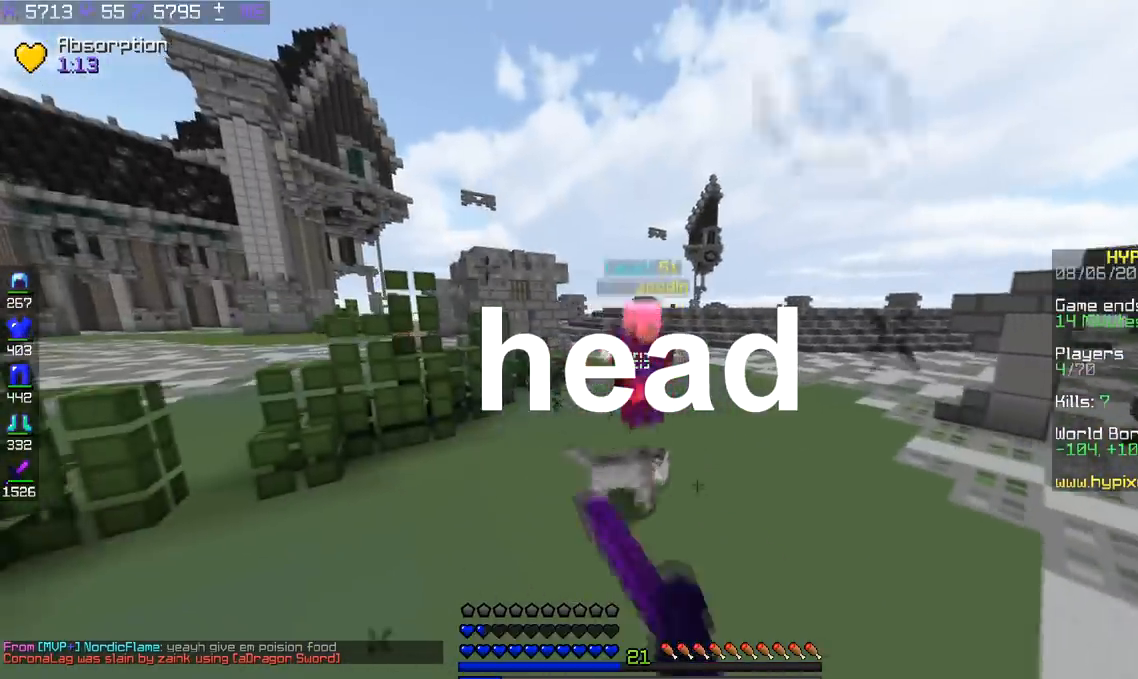
{"keys": ["d", "w"], "events": [[100, "d", "down"], [133, "w", "up"], [250, "w", "down"], [350, "w", "up"], [450, "w", "down"]]}
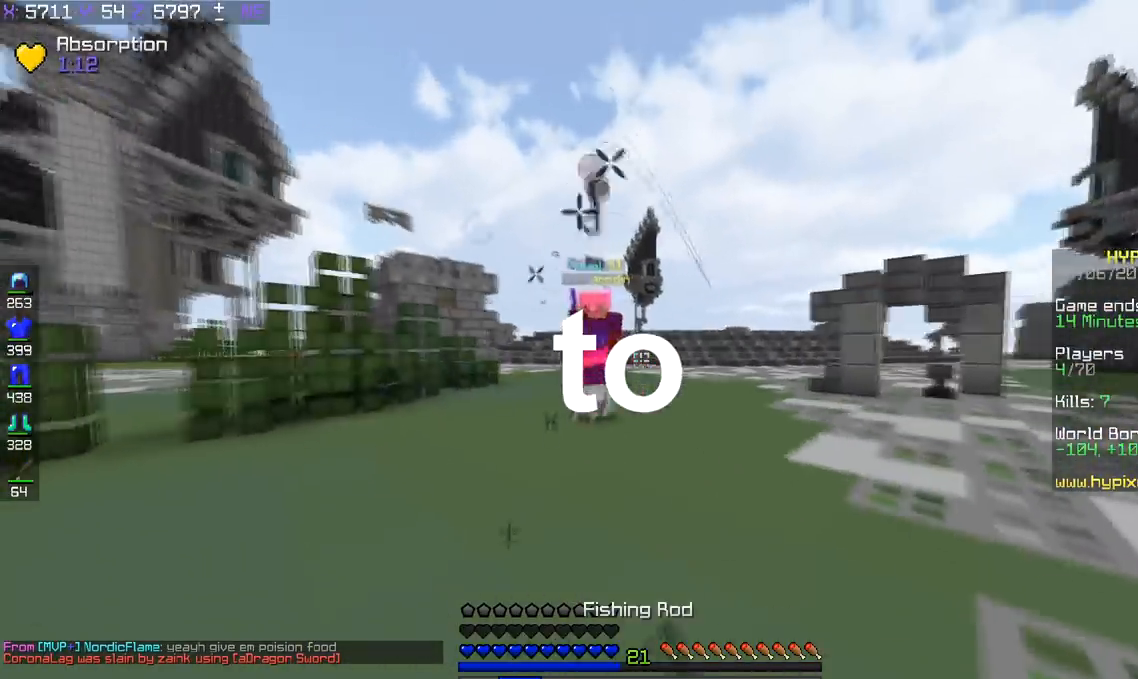
{"keys": ["w"], "events": [[468, "d", "up"]]}